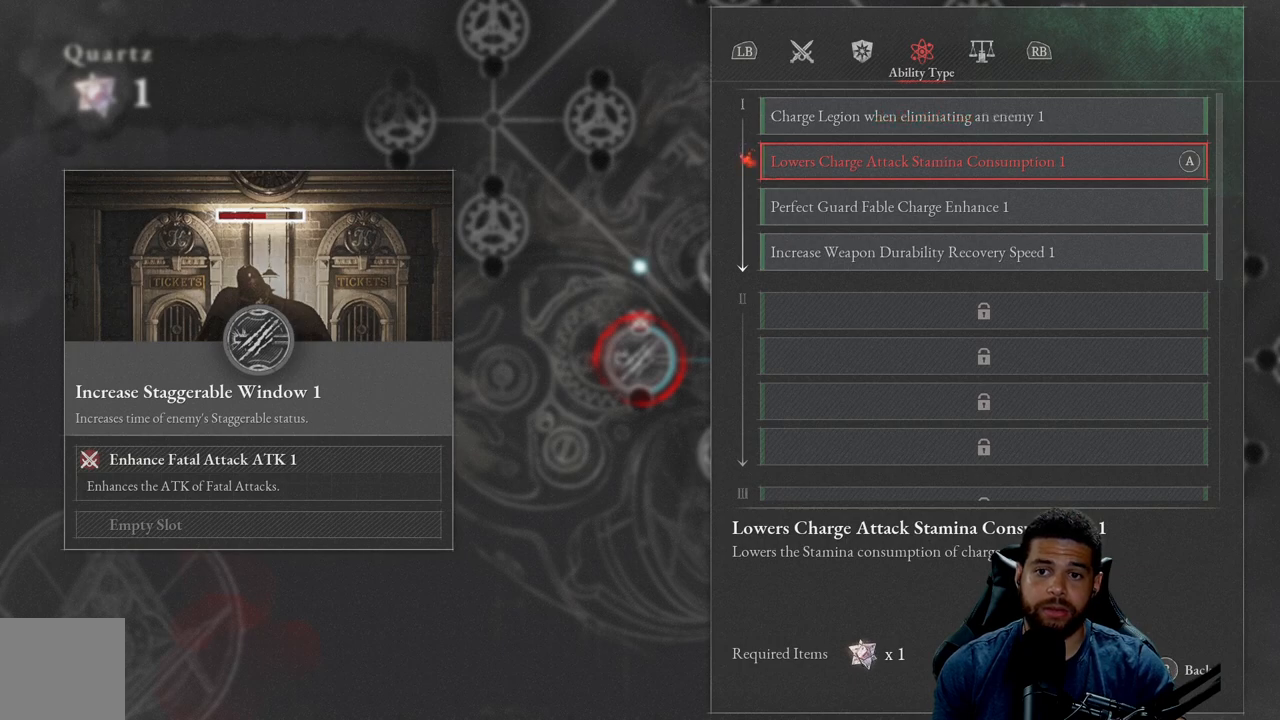
Gameplay with a controller (Xbox layout); each line is a JSON object with the inputs held at the frame after it. "events" lists button and stick changes between this image and that frame as [ms after this image, input, new state], when the widget could be followed in between.
{"buttons": ["DPAD_DOWN"], "left_stick": "center", "right_stick": "center", "events": [[467, "DPAD_DOWN", "down"]]}
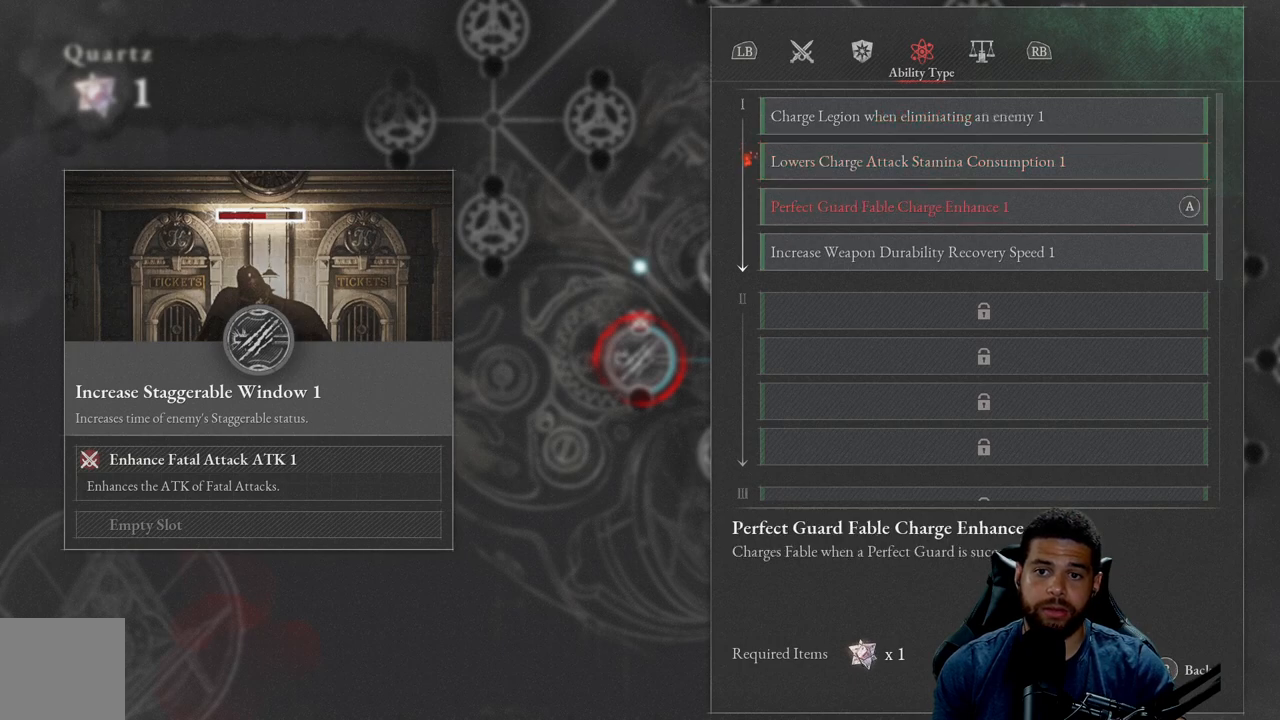
{"buttons": [], "left_stick": "center", "right_stick": "center", "events": [[100, "DPAD_DOWN", "up"]]}
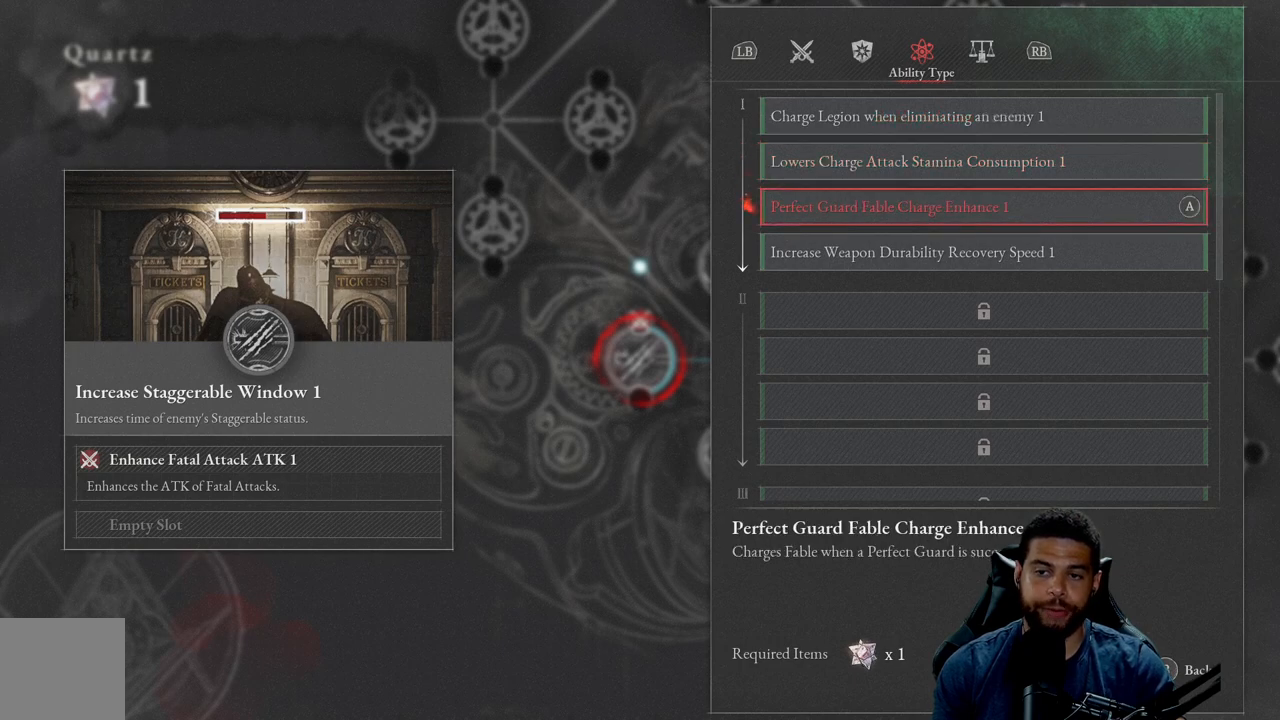
{"buttons": [], "left_stick": "center", "right_stick": "center", "events": []}
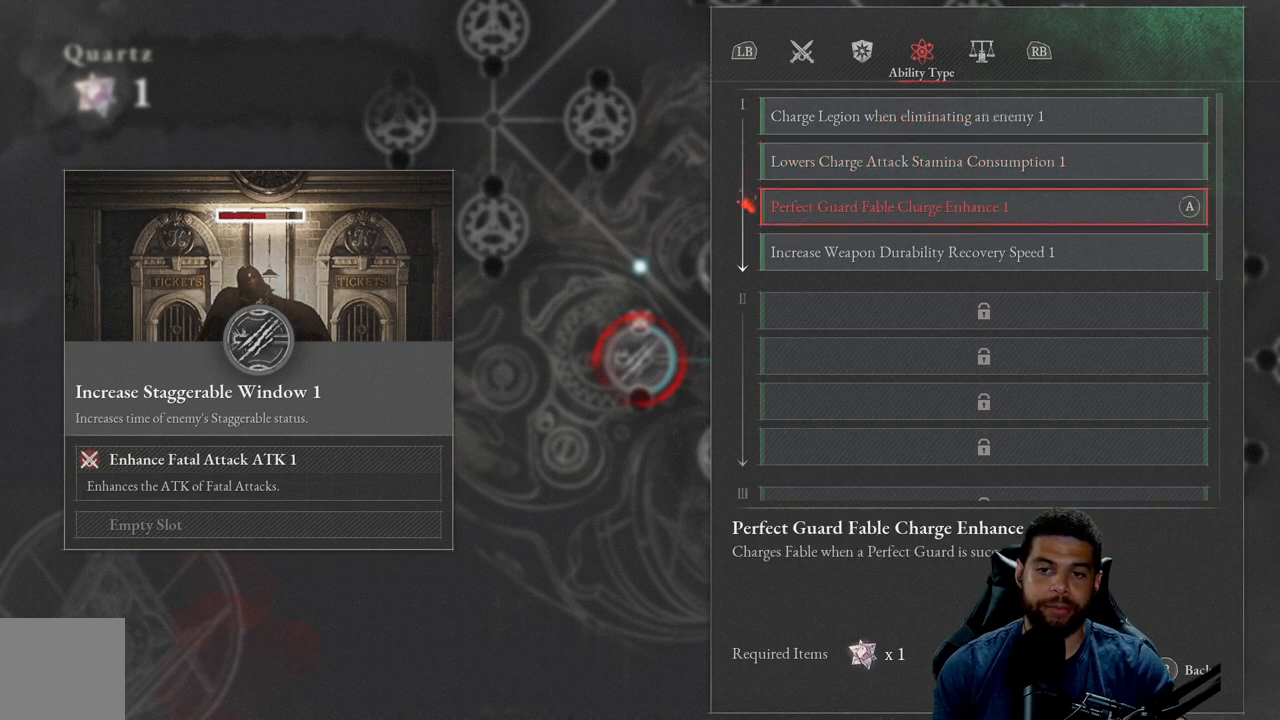
{"buttons": [], "left_stick": "center", "right_stick": "center", "events": []}
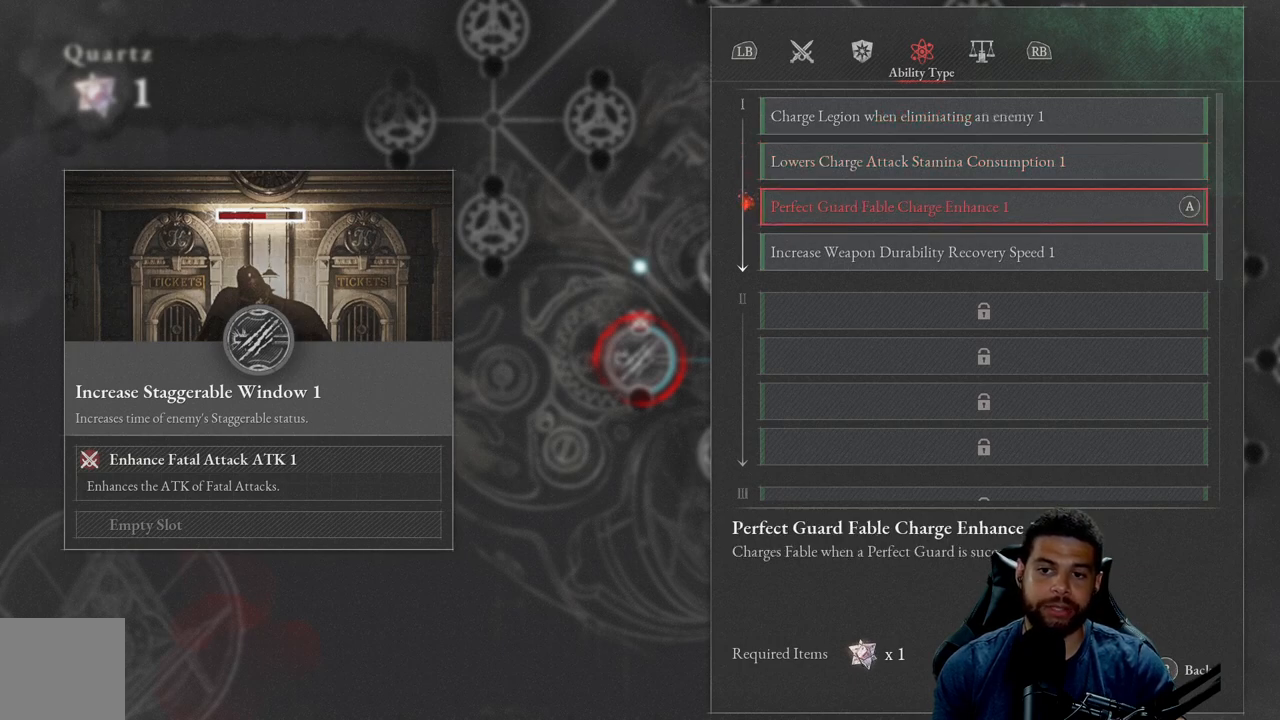
{"buttons": [], "left_stick": "center", "right_stick": "center", "events": []}
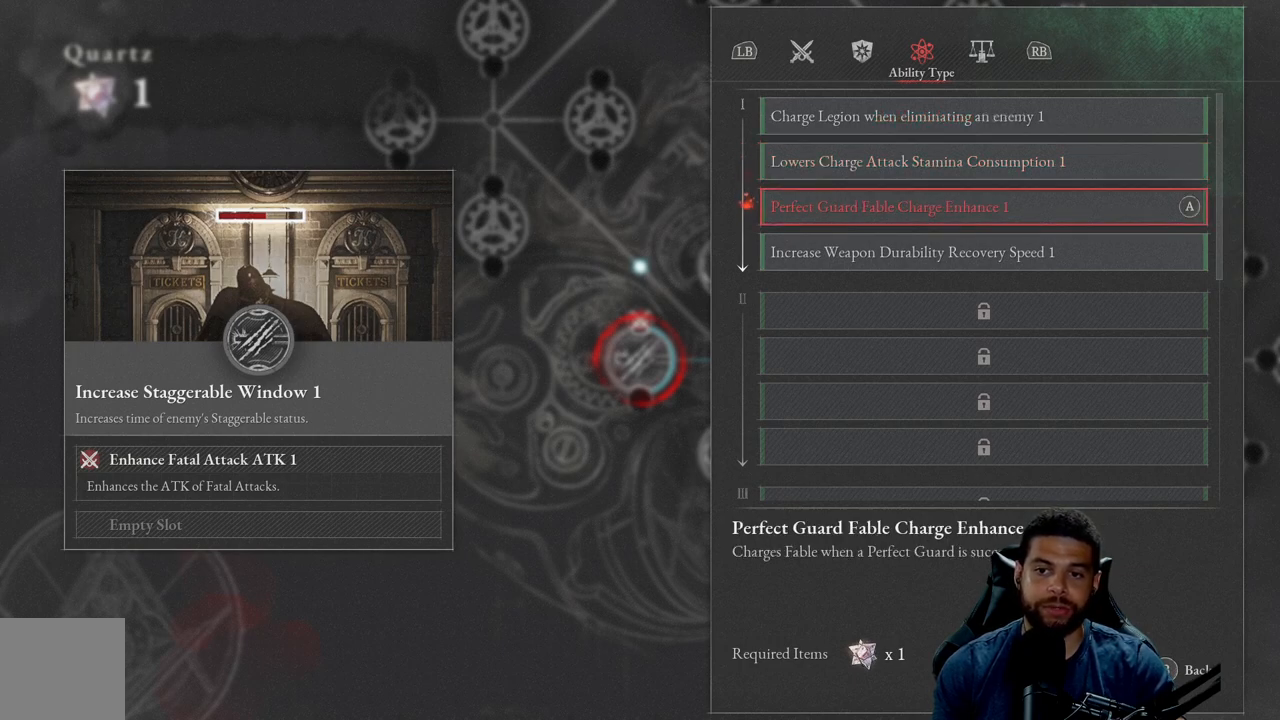
{"buttons": [], "left_stick": "center", "right_stick": "center", "events": []}
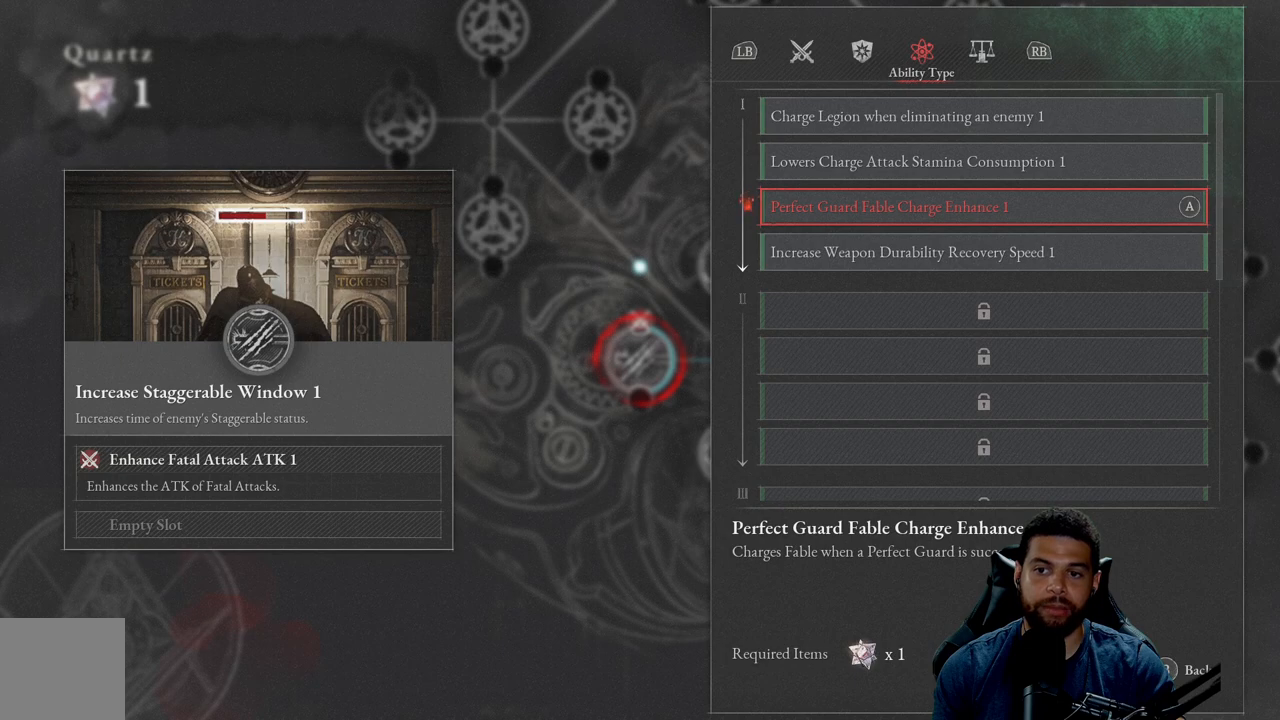
{"buttons": [], "left_stick": "center", "right_stick": "center", "events": [[167, "DPAD_UP", "down"], [267, "DPAD_UP", "up"], [433, "DPAD_DOWN", "down"], [500, "DPAD_DOWN", "up"]]}
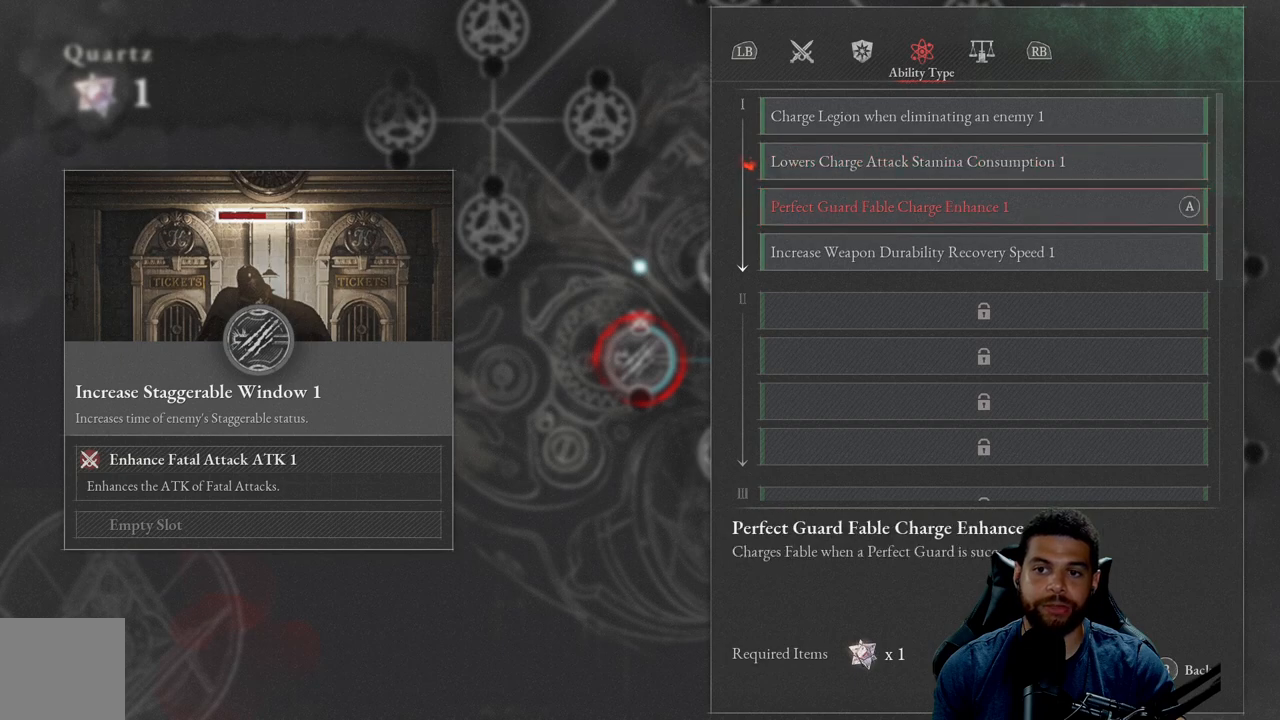
{"buttons": [], "left_stick": "center", "right_stick": "center", "events": [[133, "DPAD_UP", "down"], [250, "DPAD_UP", "up"], [417, "DPAD_DOWN", "down"], [500, "DPAD_DOWN", "up"]]}
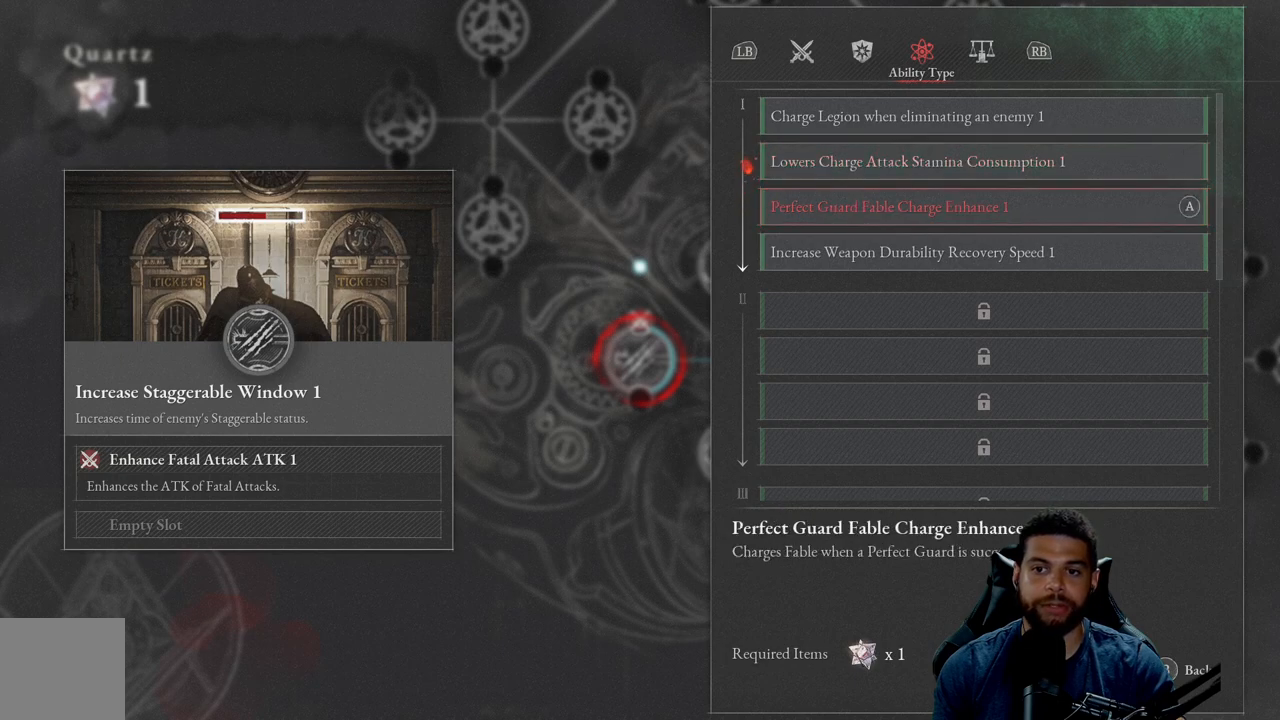
{"buttons": [], "left_stick": "center", "right_stick": "center", "events": []}
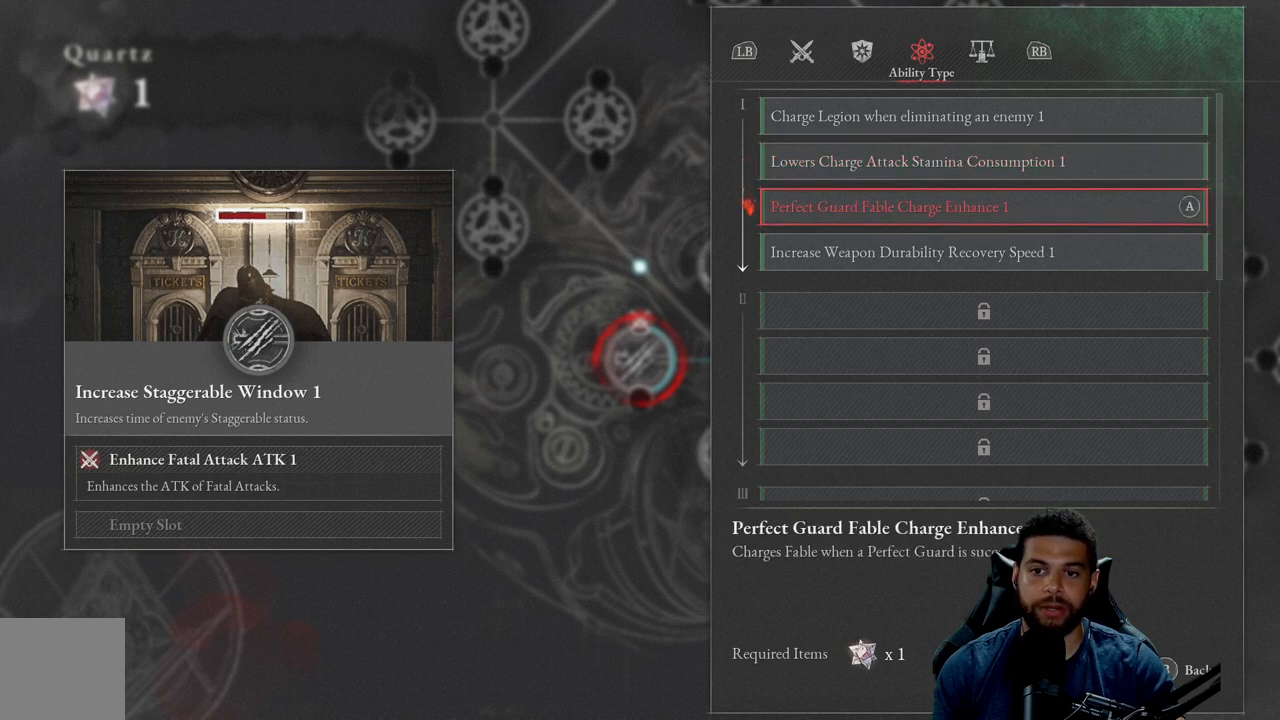
{"buttons": [], "left_stick": "center", "right_stick": "center", "events": [[167, "DPAD_DOWN", "down"], [300, "DPAD_DOWN", "up"]]}
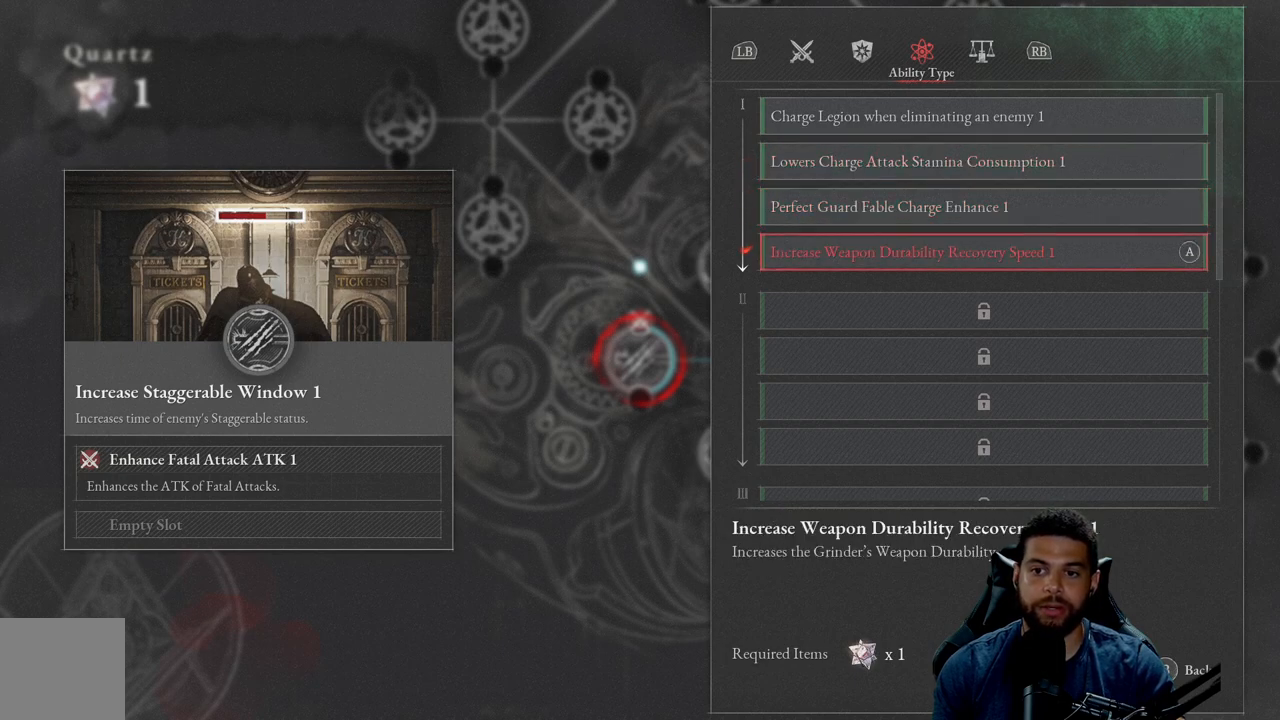
{"buttons": ["DPAD_RIGHT"], "left_stick": "center", "right_stick": "center", "events": [[83, "DPAD_UP", "down"], [183, "DPAD_UP", "up"], [283, "DPAD_UP", "down"], [367, "DPAD_UP", "up"], [483, "DPAD_RIGHT", "down"]]}
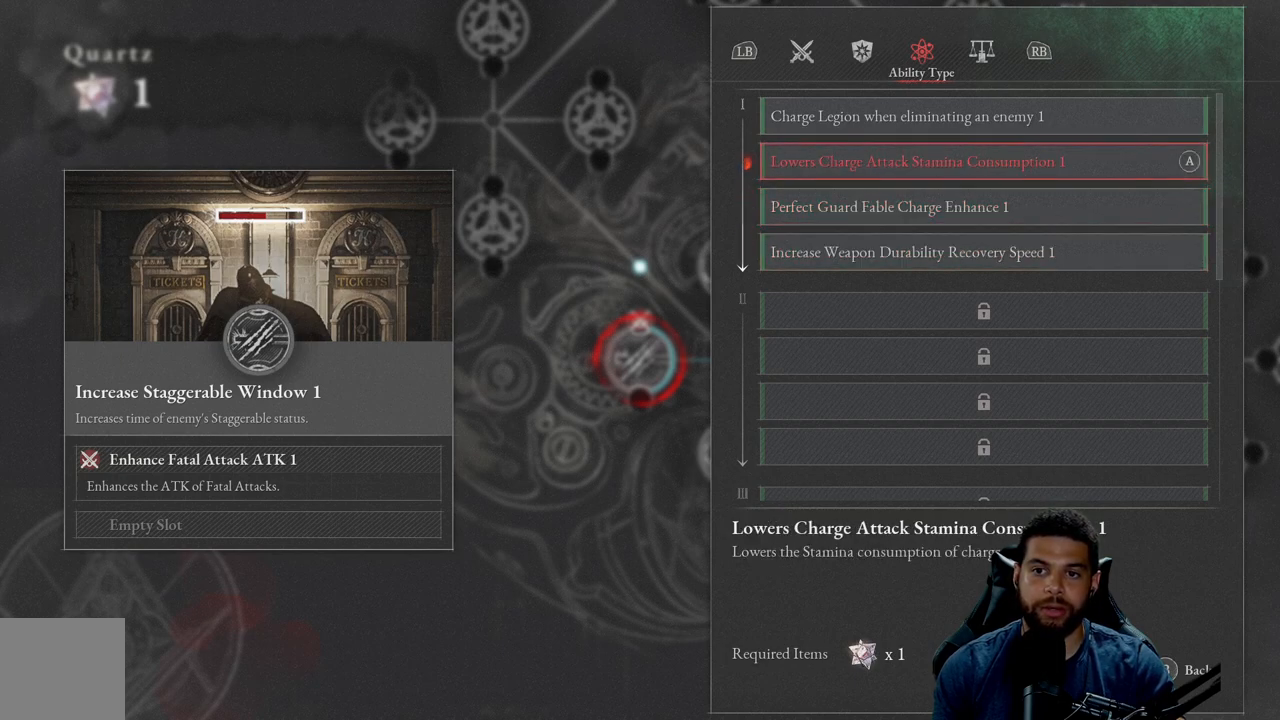
{"buttons": [], "left_stick": "center", "right_stick": "center", "events": [[133, "DPAD_RIGHT", "up"]]}
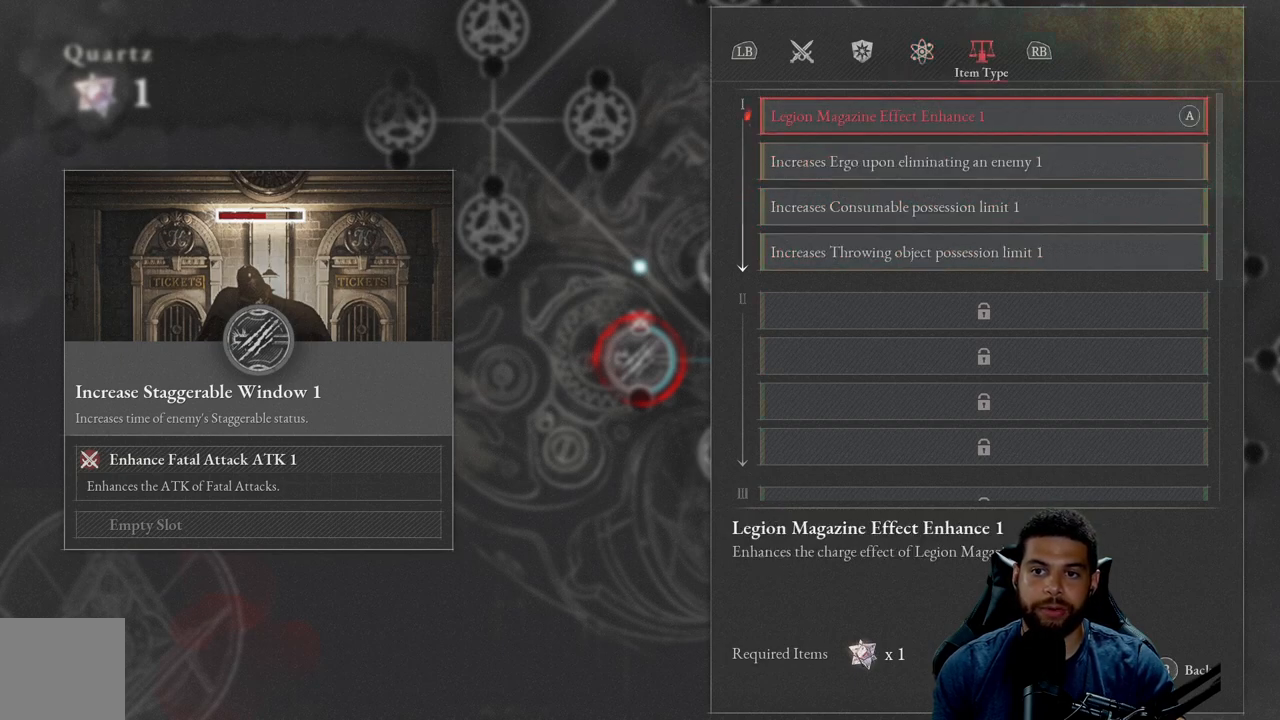
{"buttons": [], "left_stick": "center", "right_stick": "center", "events": []}
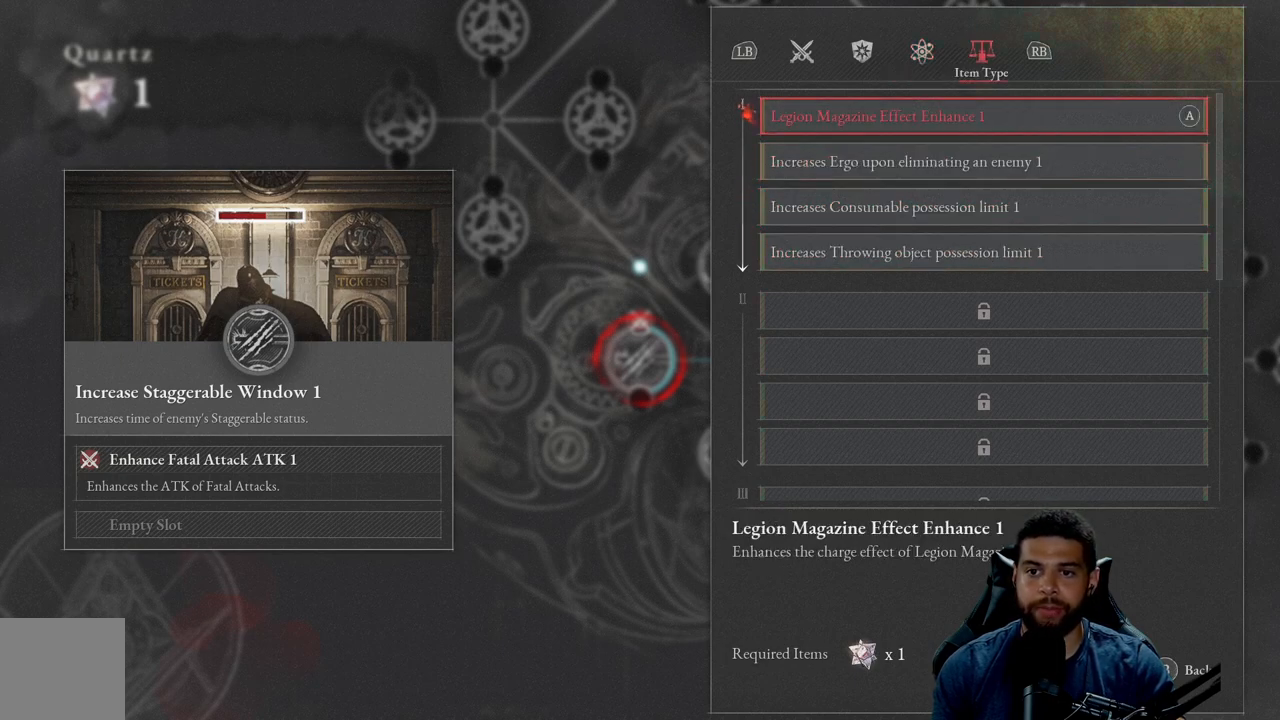
{"buttons": [], "left_stick": "center", "right_stick": "center", "events": []}
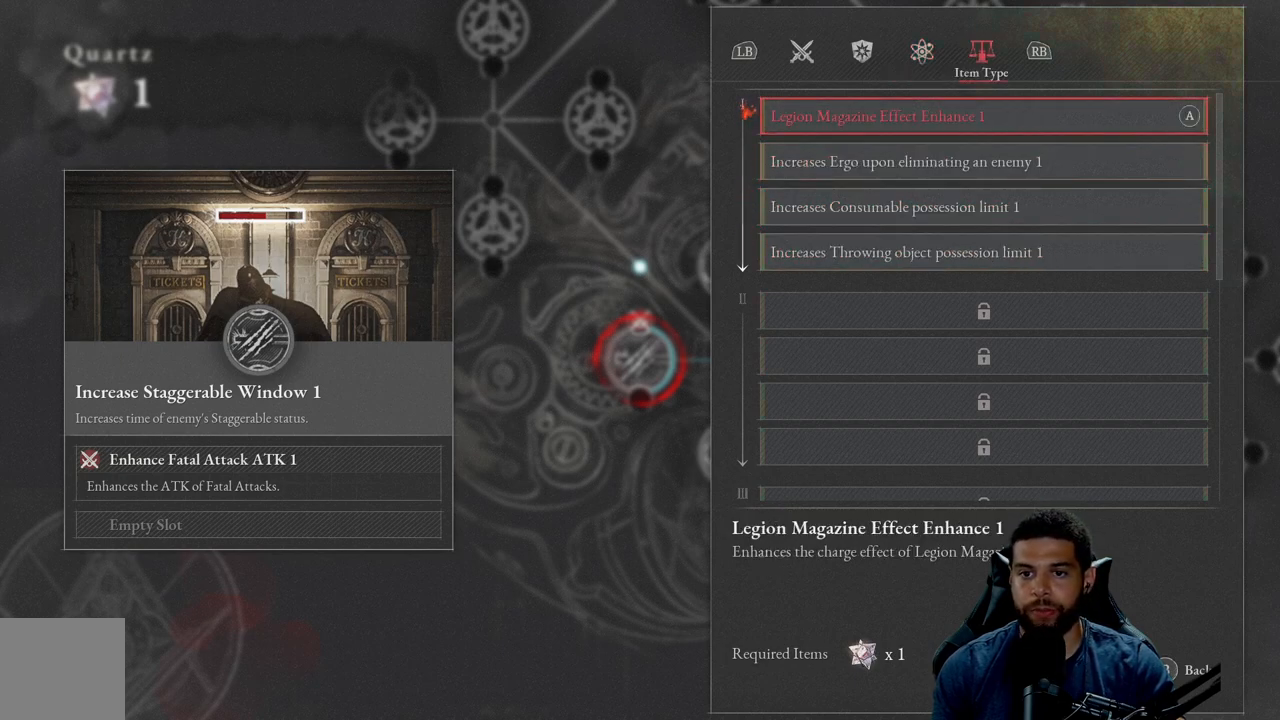
{"buttons": [], "left_stick": "center", "right_stick": "center", "events": [[233, "DPAD_DOWN", "down"], [367, "DPAD_DOWN", "up"]]}
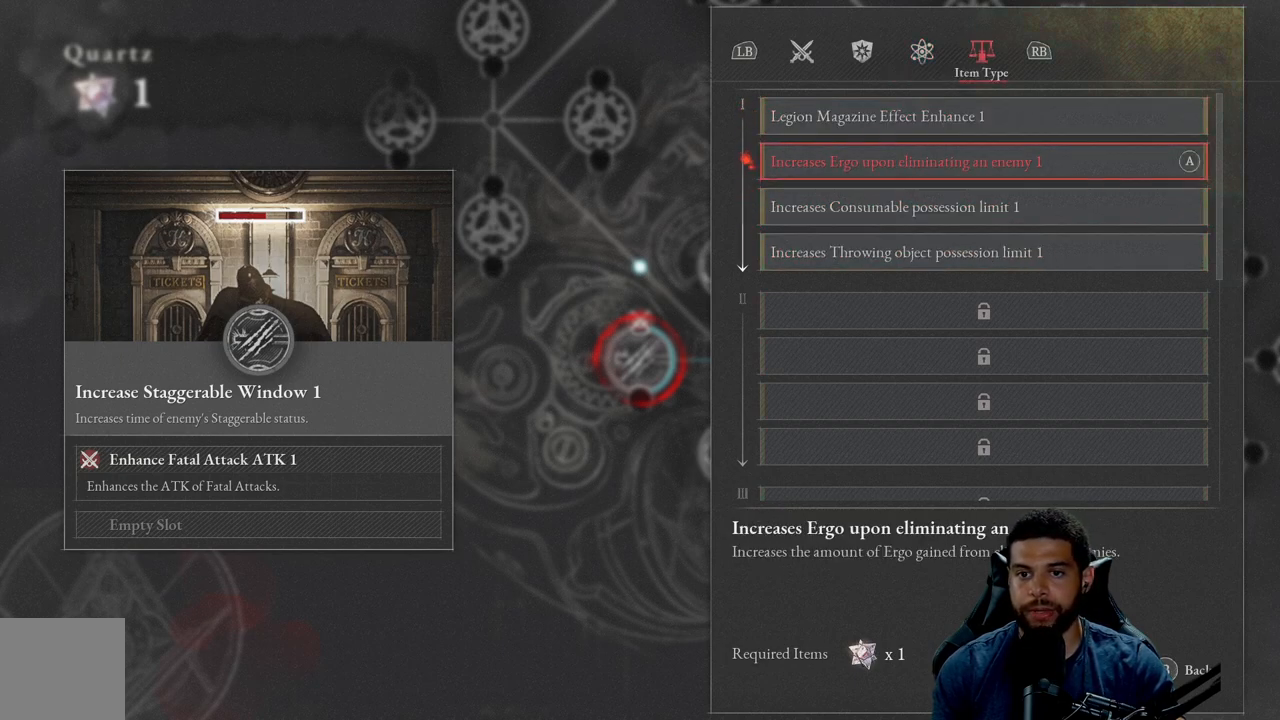
{"buttons": [], "left_stick": "center", "right_stick": "center", "events": []}
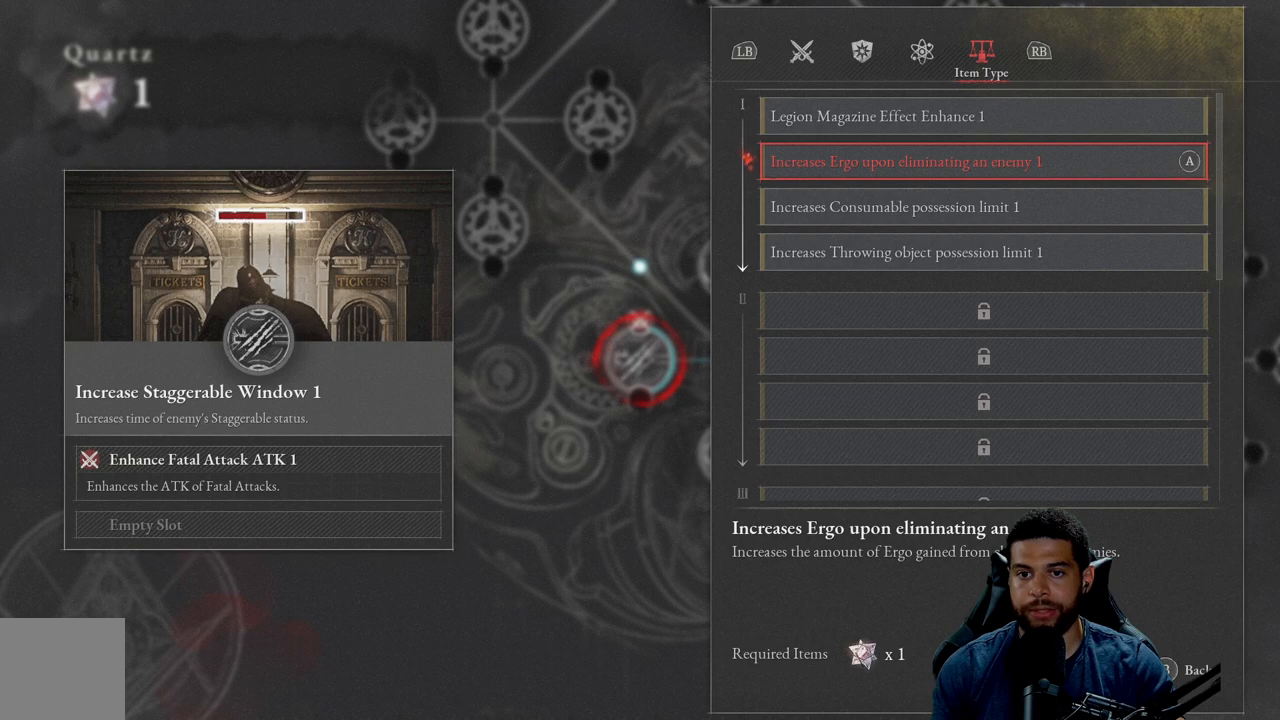
{"buttons": [], "left_stick": "center", "right_stick": "center", "events": []}
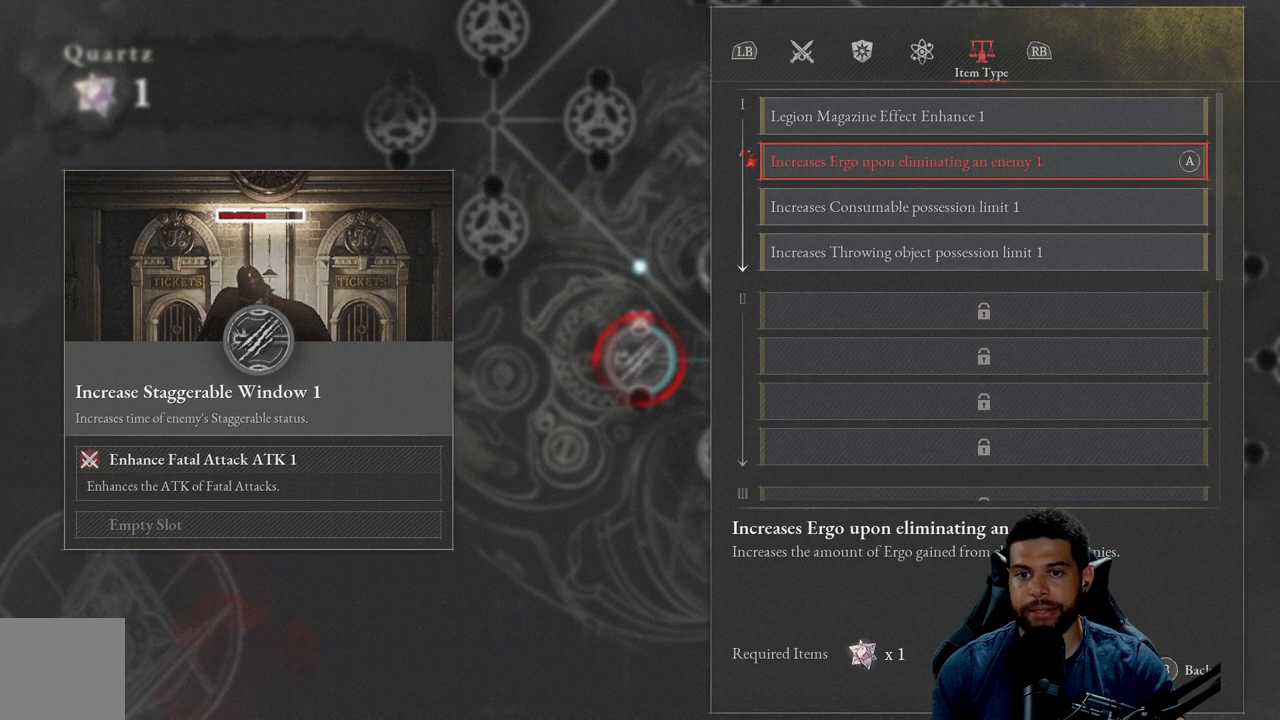
{"buttons": [], "left_stick": "center", "right_stick": "center", "events": []}
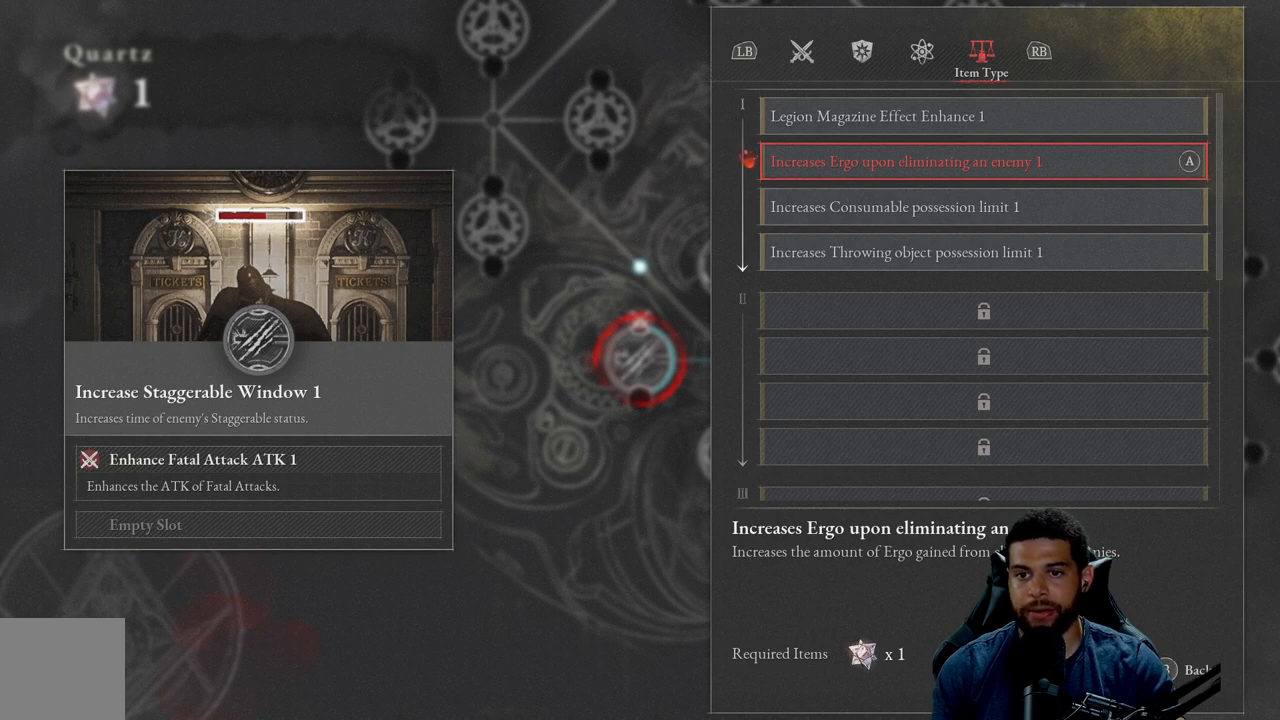
{"buttons": [], "left_stick": "center", "right_stick": "center", "events": []}
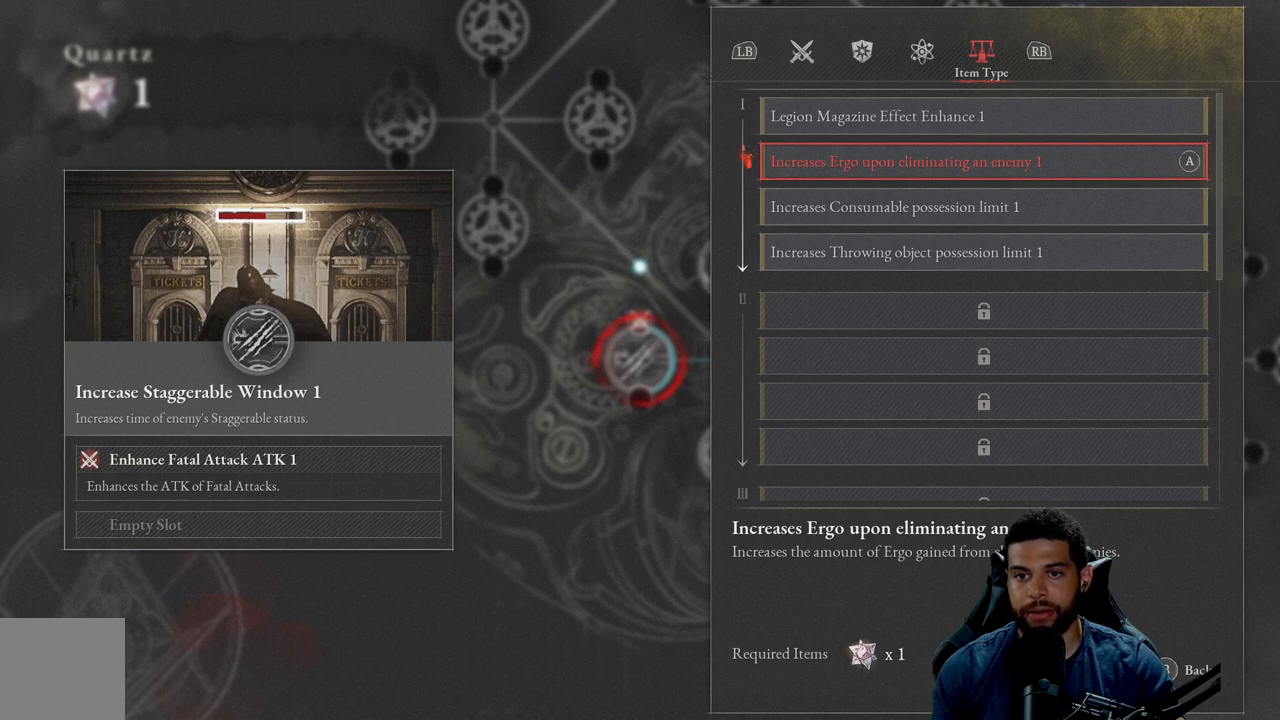
{"buttons": [], "left_stick": "center", "right_stick": "center", "events": []}
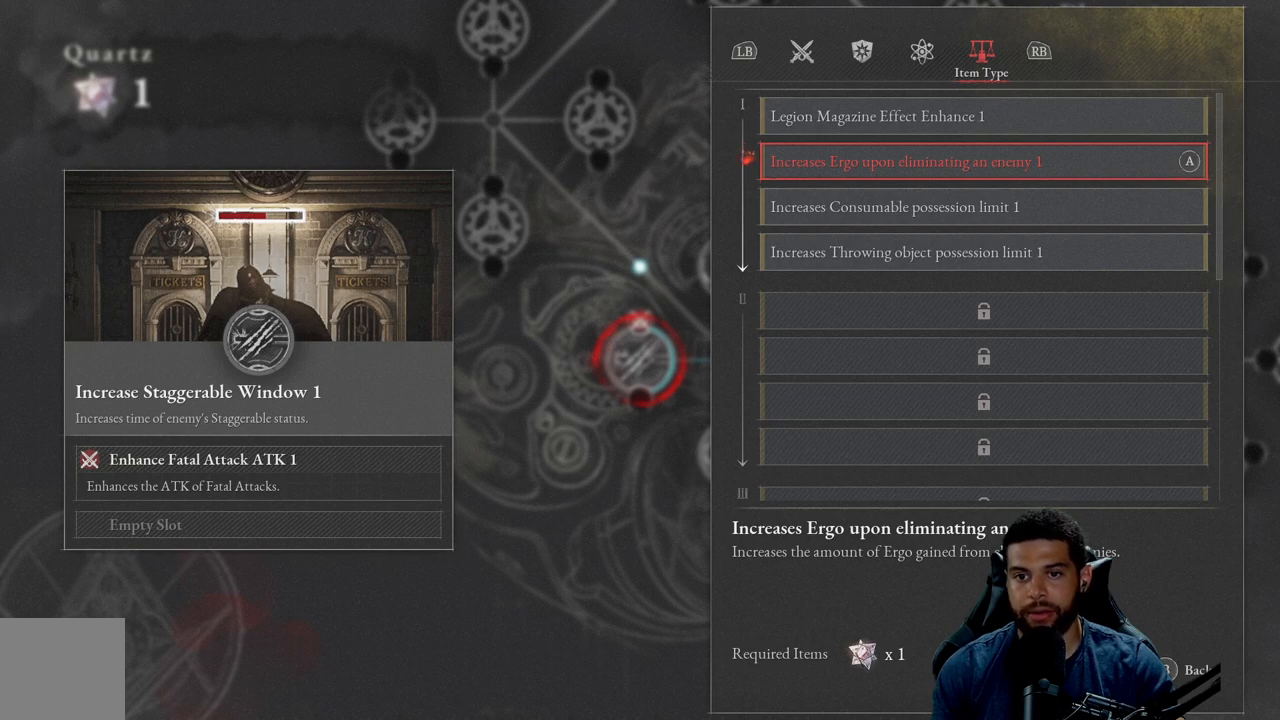
{"buttons": [], "left_stick": "center", "right_stick": "center", "events": []}
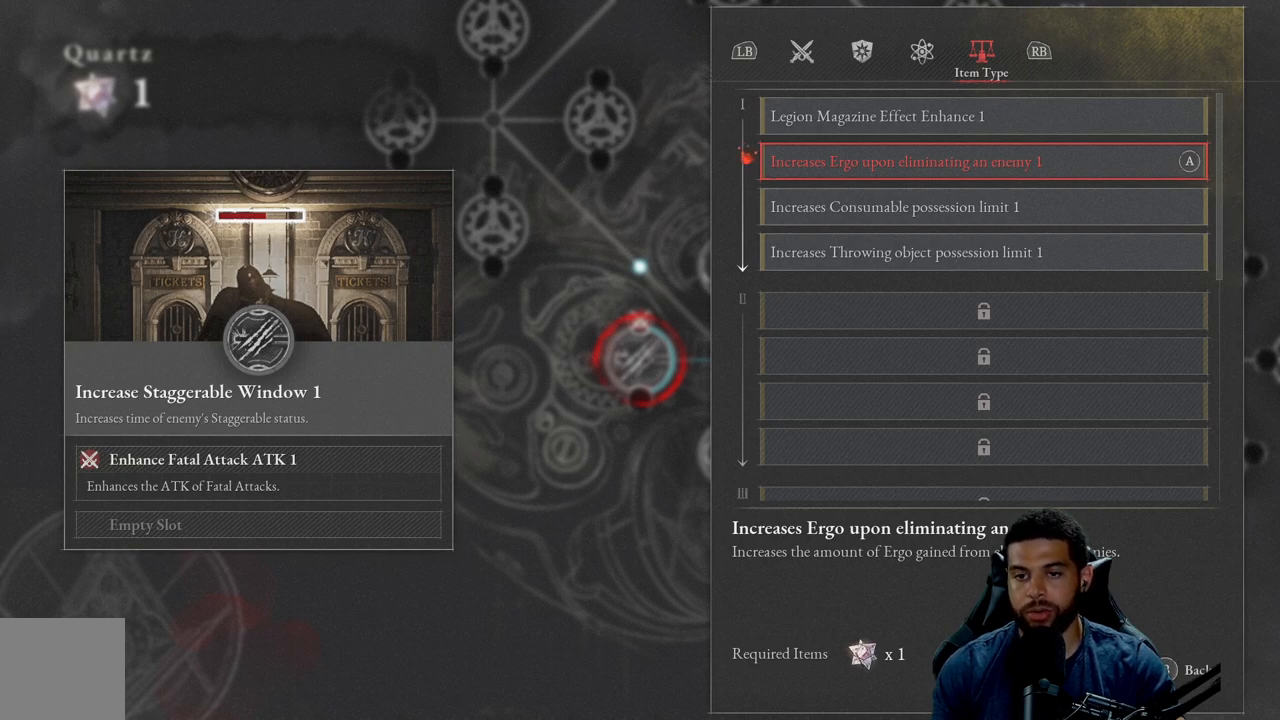
{"buttons": [], "left_stick": "center", "right_stick": "center", "events": [[50, "DPAD_DOWN", "down"], [183, "DPAD_DOWN", "up"], [367, "DPAD_DOWN", "down"], [483, "DPAD_DOWN", "up"]]}
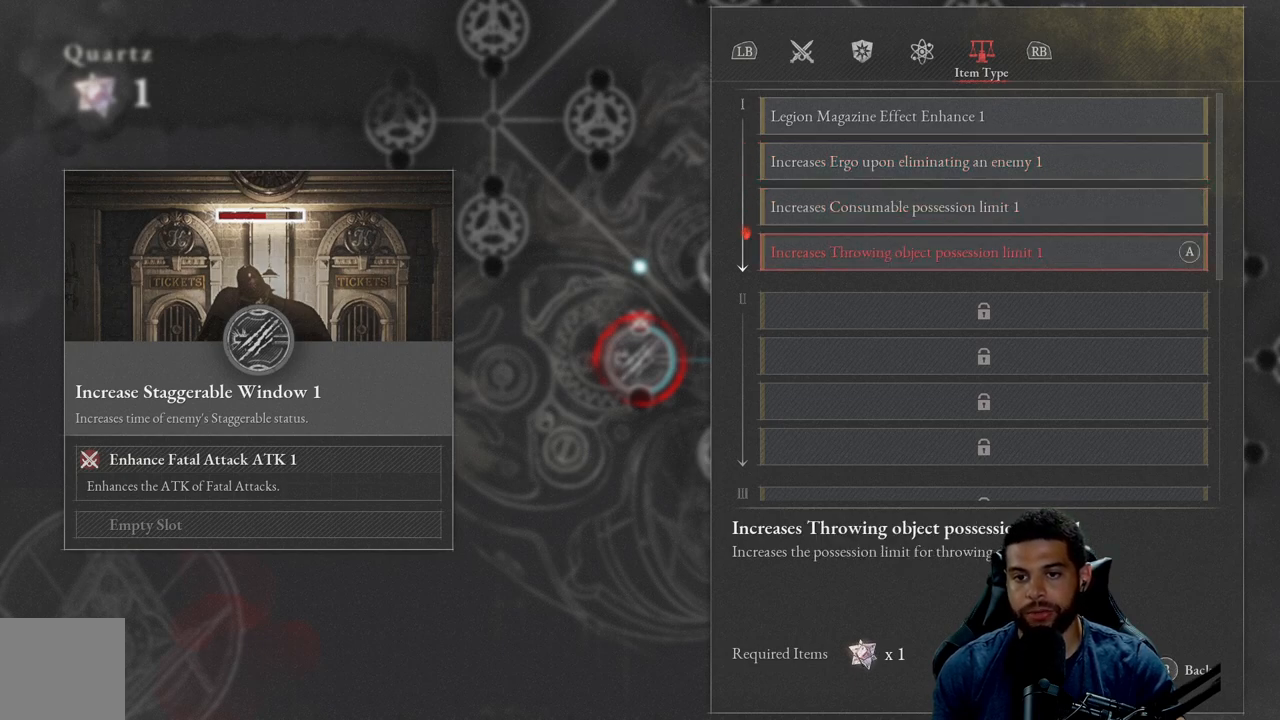
{"buttons": [], "left_stick": "center", "right_stick": "center", "events": [[183, "DPAD_LEFT", "down"], [267, "DPAD_LEFT", "up"]]}
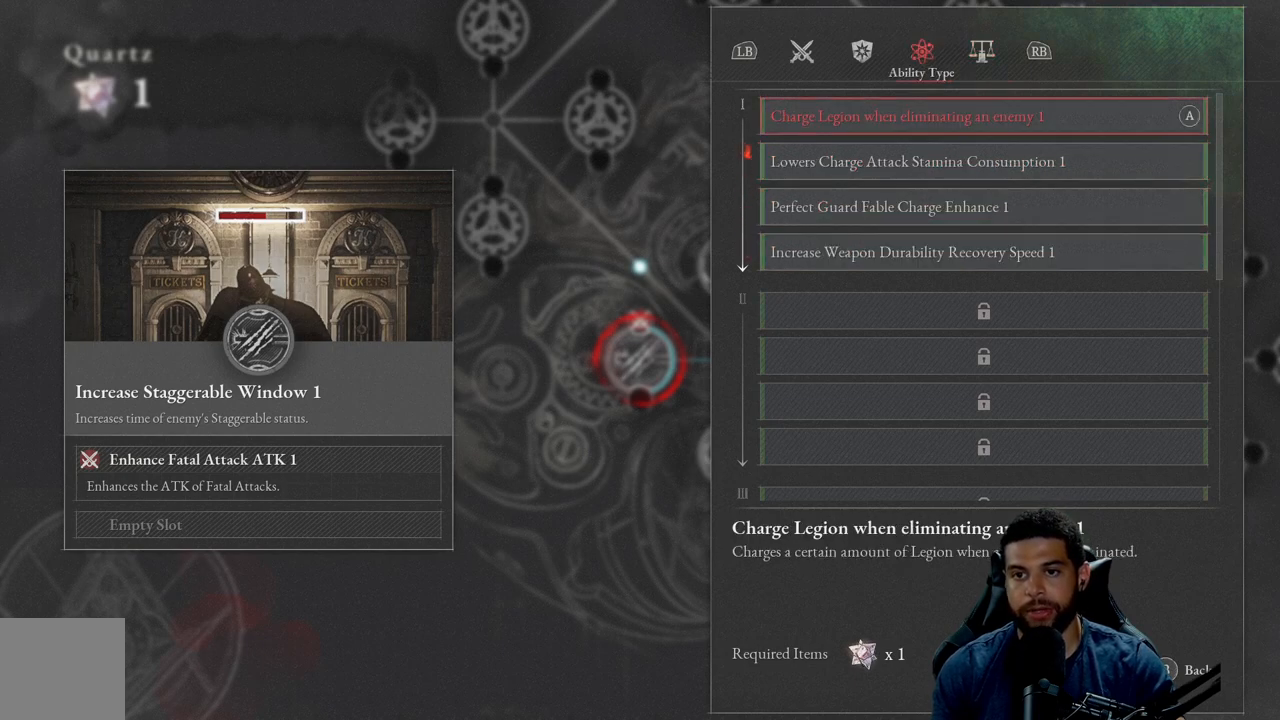
{"buttons": ["DPAD_DOWN"], "left_stick": "center", "right_stick": "center", "events": [[267, "DPAD_DOWN", "down"], [367, "DPAD_DOWN", "up"], [500, "DPAD_DOWN", "down"]]}
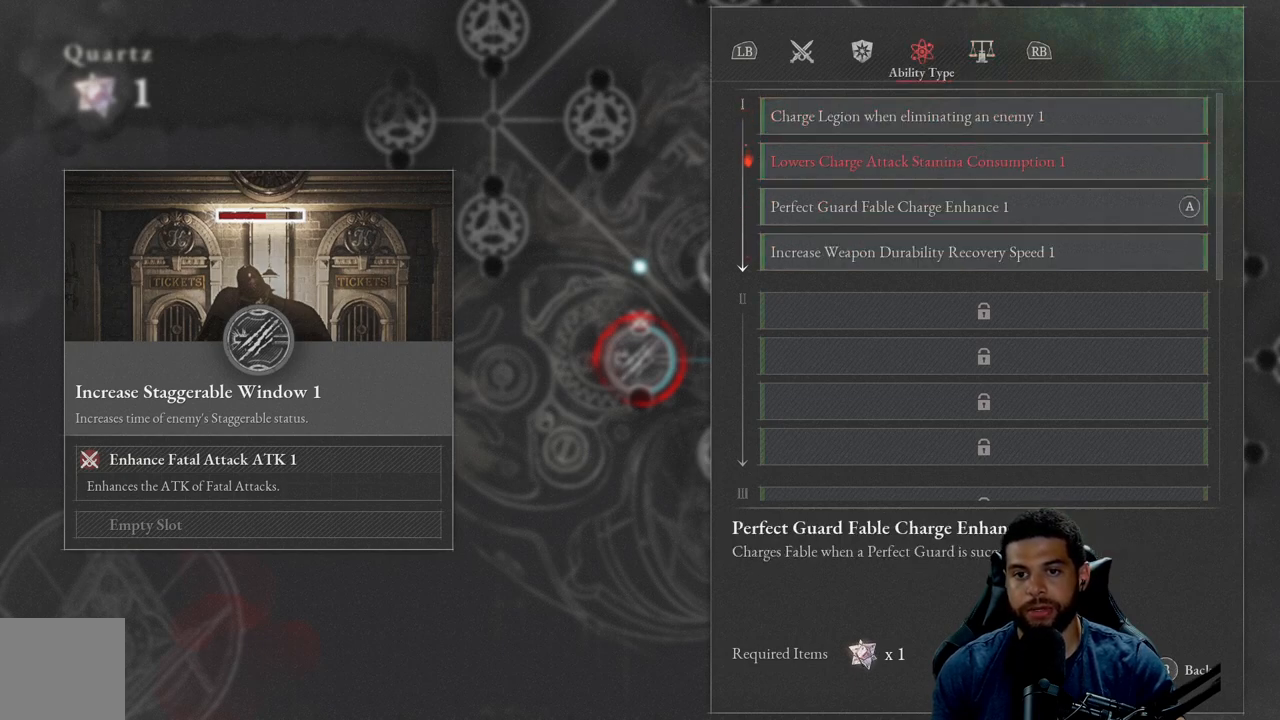
{"buttons": [], "left_stick": "center", "right_stick": "center", "events": [[67, "DPAD_DOWN", "up"], [217, "DPAD_UP", "down"], [317, "DPAD_UP", "up"]]}
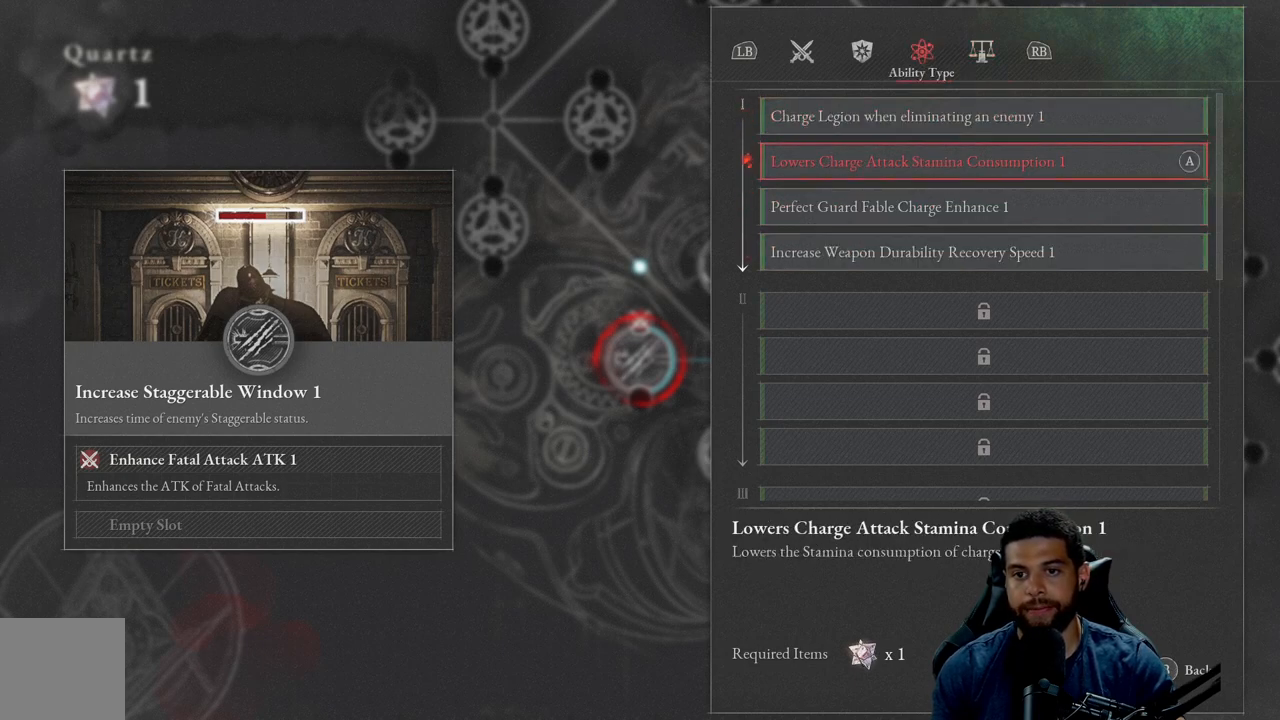
{"buttons": [], "left_stick": "center", "right_stick": "center", "events": [[167, "A", "down"], [267, "A", "up"]]}
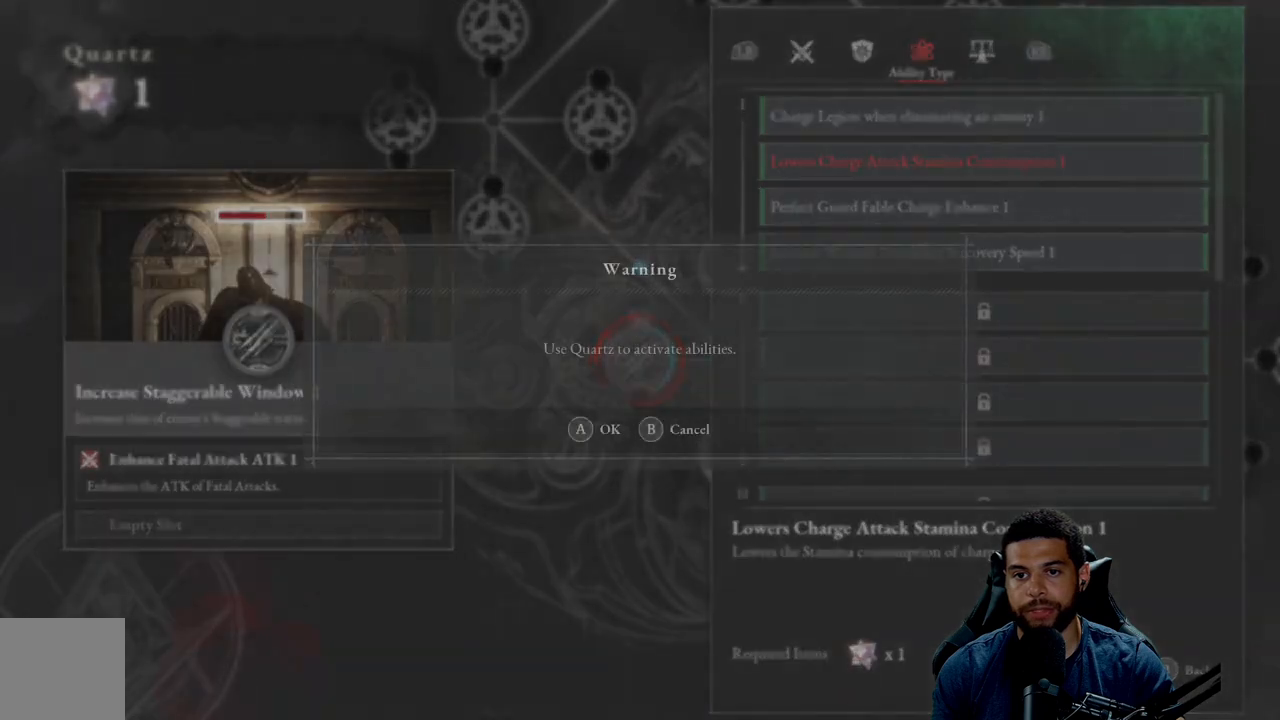
{"buttons": [], "left_stick": "center", "right_stick": "center", "events": []}
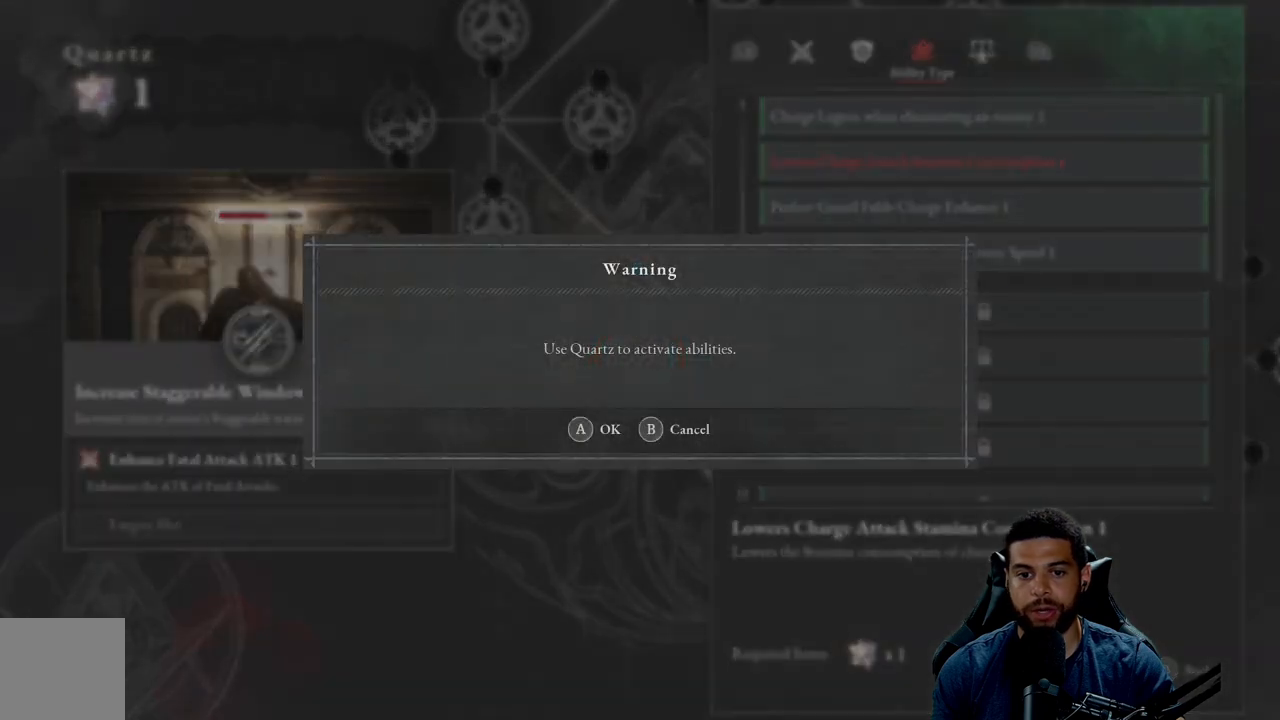
{"buttons": [], "left_stick": "center", "right_stick": "center", "events": []}
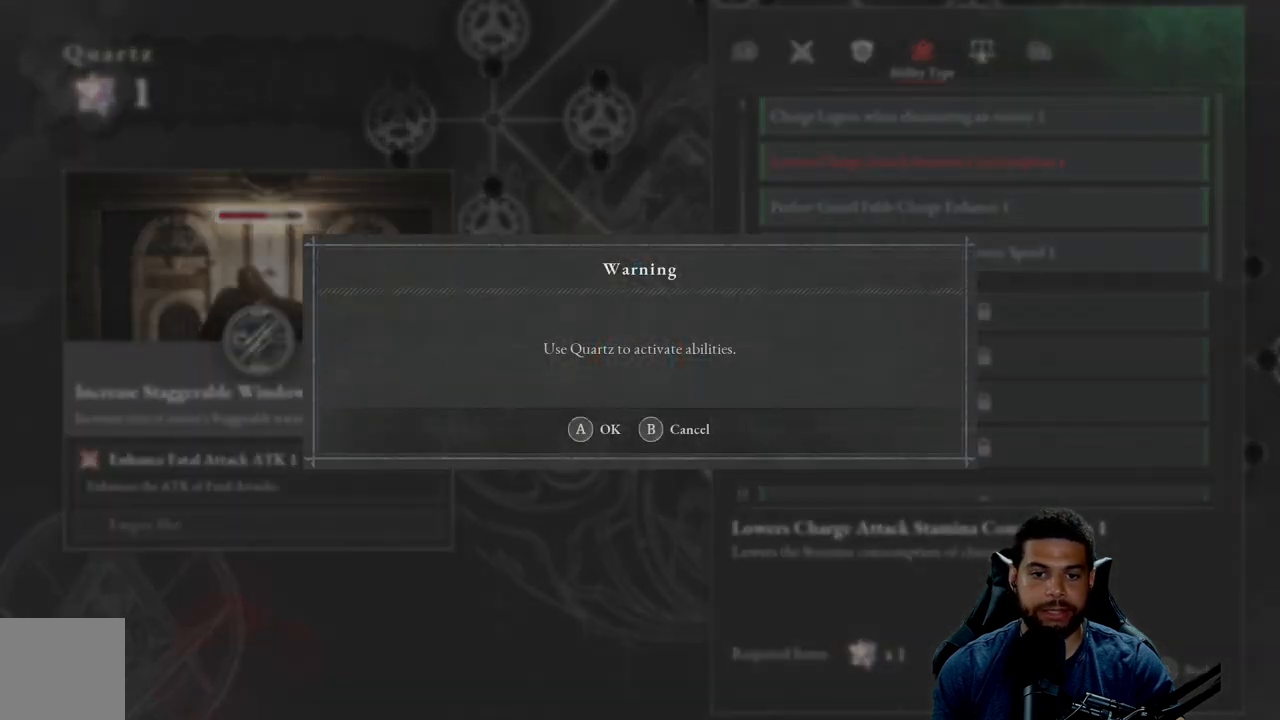
{"buttons": [], "left_stick": "center", "right_stick": "center", "events": [[250, "A", "down"], [350, "A", "up"]]}